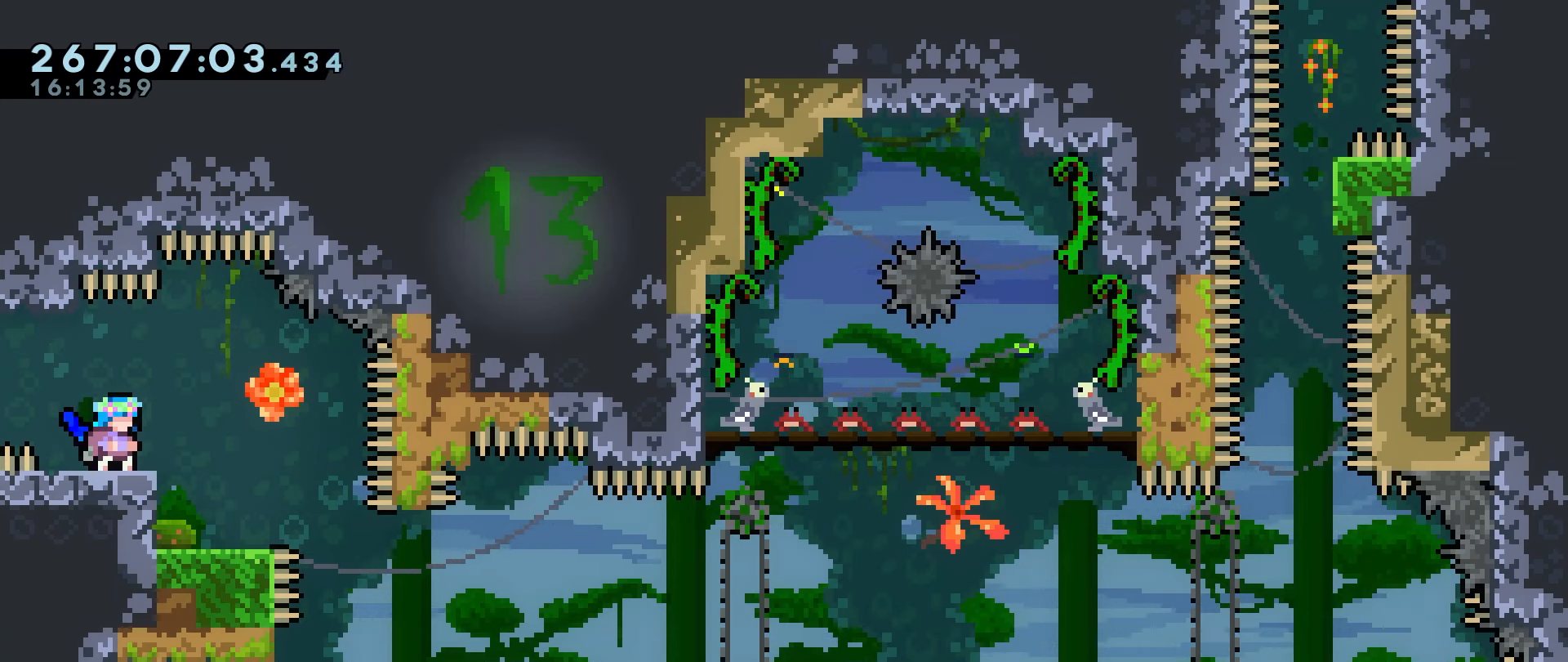
Gameplay with keyboard; each line is a JSON object with the keys held at the frame after it. "events" lists presses ("down") and releases ("up") of "dash", "down", "grab", "jump", "jump2", "left", "right" and "up" between this image and that frame as [ms after this image, input, new state], when the widget could be followed in between. No other keys are recorded. Mouse input is not recorded. Key names are as the overlay labels them; some are game actions (e.g. jump) rather than physical keys.
{"keys": ["grab", "left", "up"], "events": [[450, "grab", "down"], [450, "left", "down"], [500, "up", "down"]]}
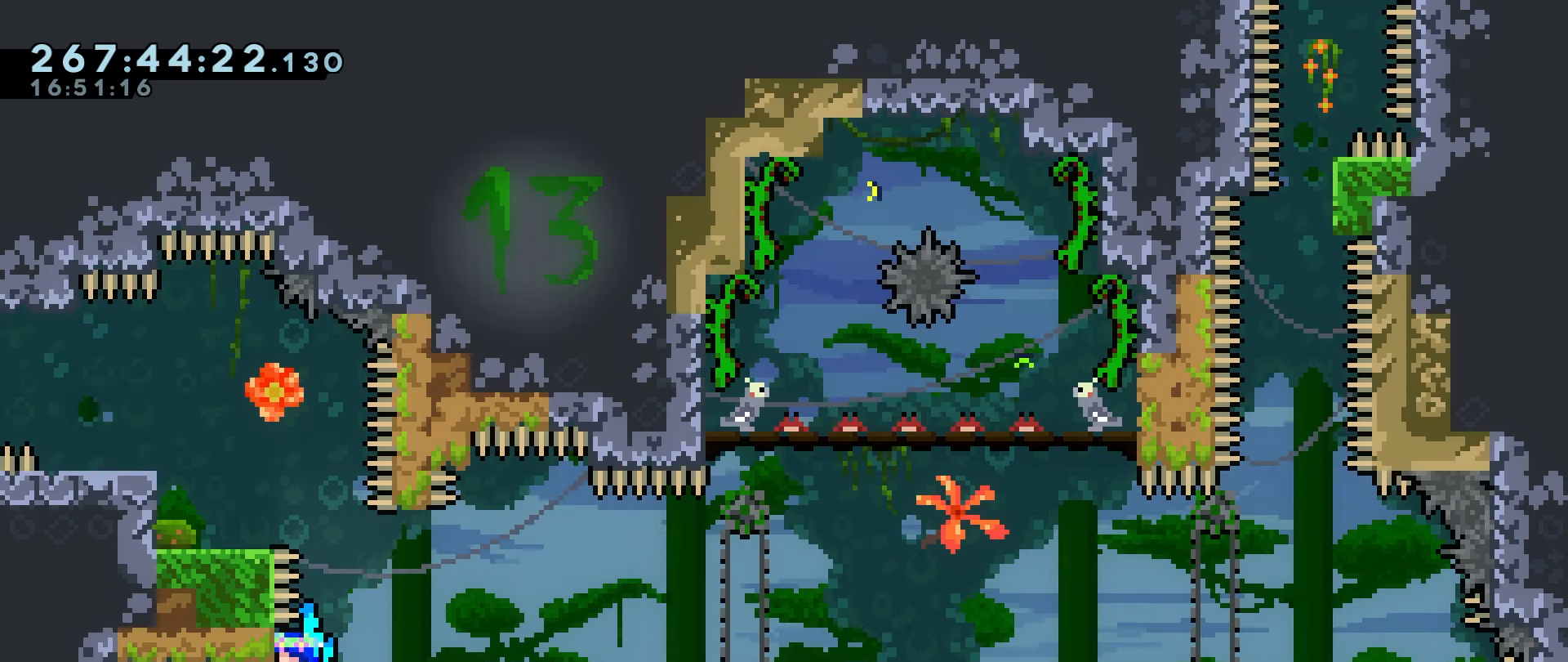
{"keys": ["grab", "right"], "events": [[50, "left", "up"], [133, "up", "up"], [367, "right", "down"]]}
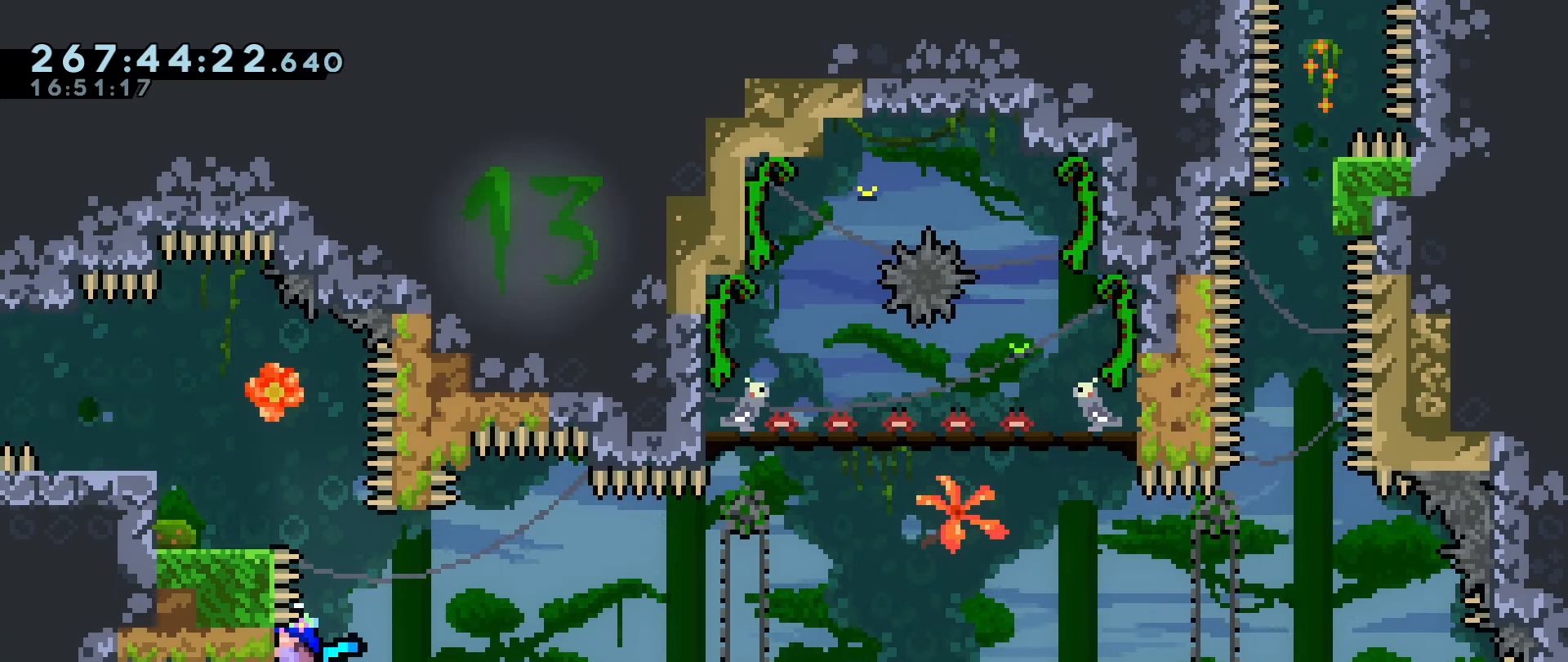
{"keys": ["grab", "right"], "events": [[150, "jump", "down"], [383, "jump2", "down"], [483, "jump", "up"], [483, "jump2", "up"]]}
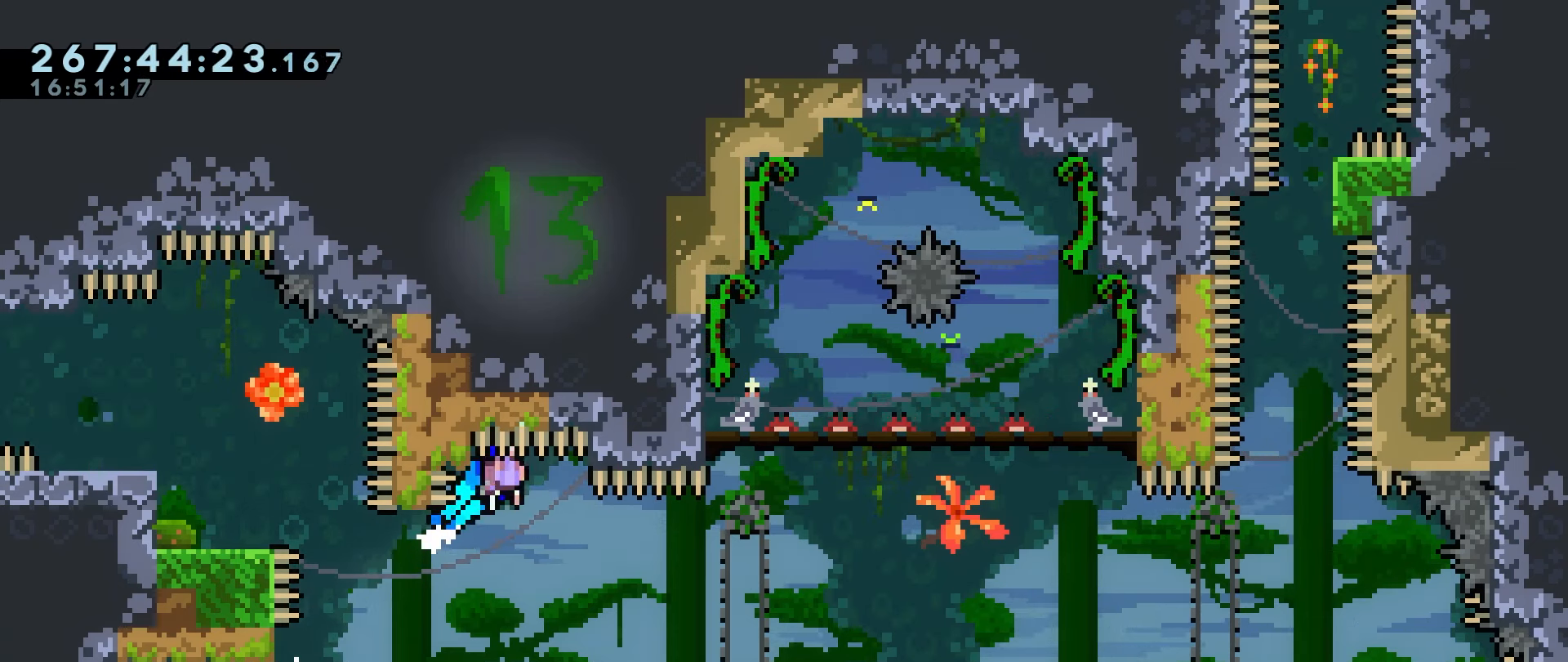
{"keys": ["grab"], "events": [[267, "right", "up"], [400, "down", "down"], [450, "down", "up"]]}
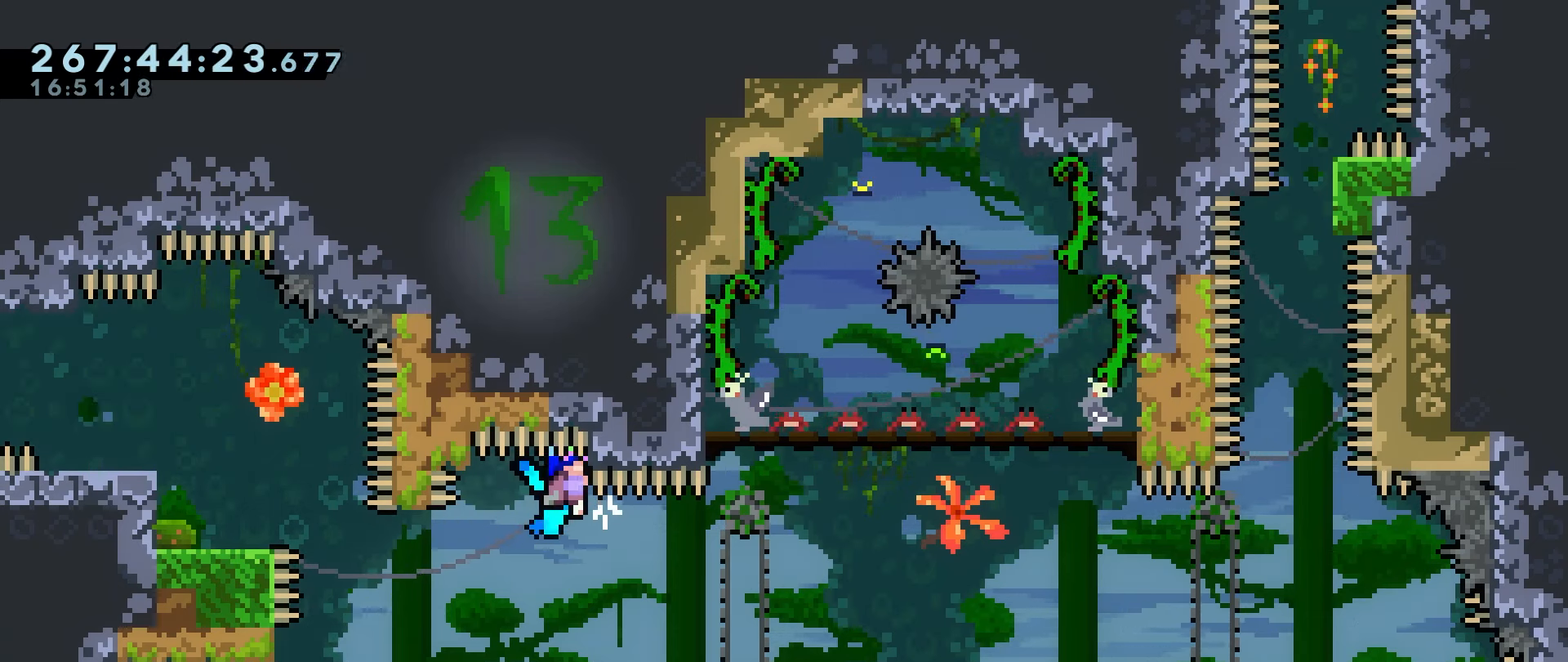
{"keys": ["grab"], "events": []}
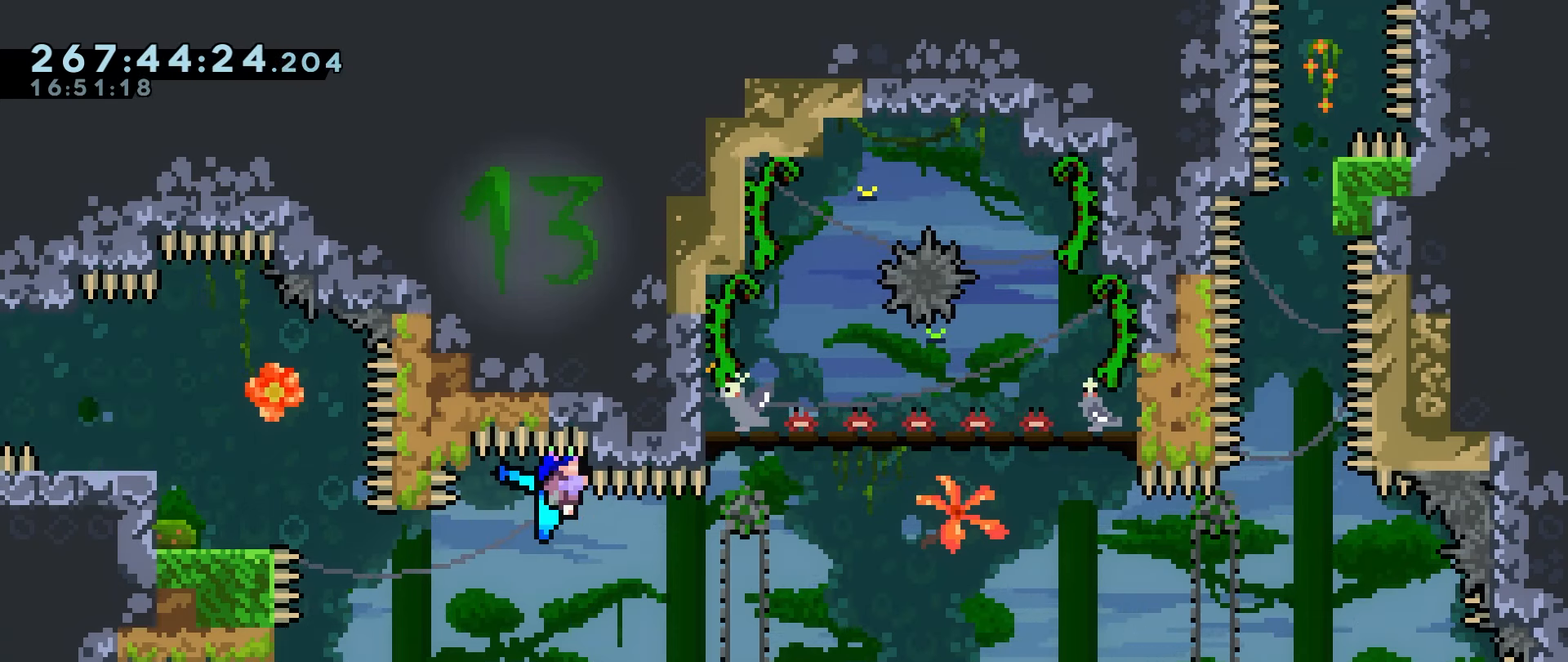
{"keys": ["grab", "jump", "right"], "events": [[200, "grab", "up"], [300, "right", "down"], [483, "grab", "down"], [483, "jump", "down"]]}
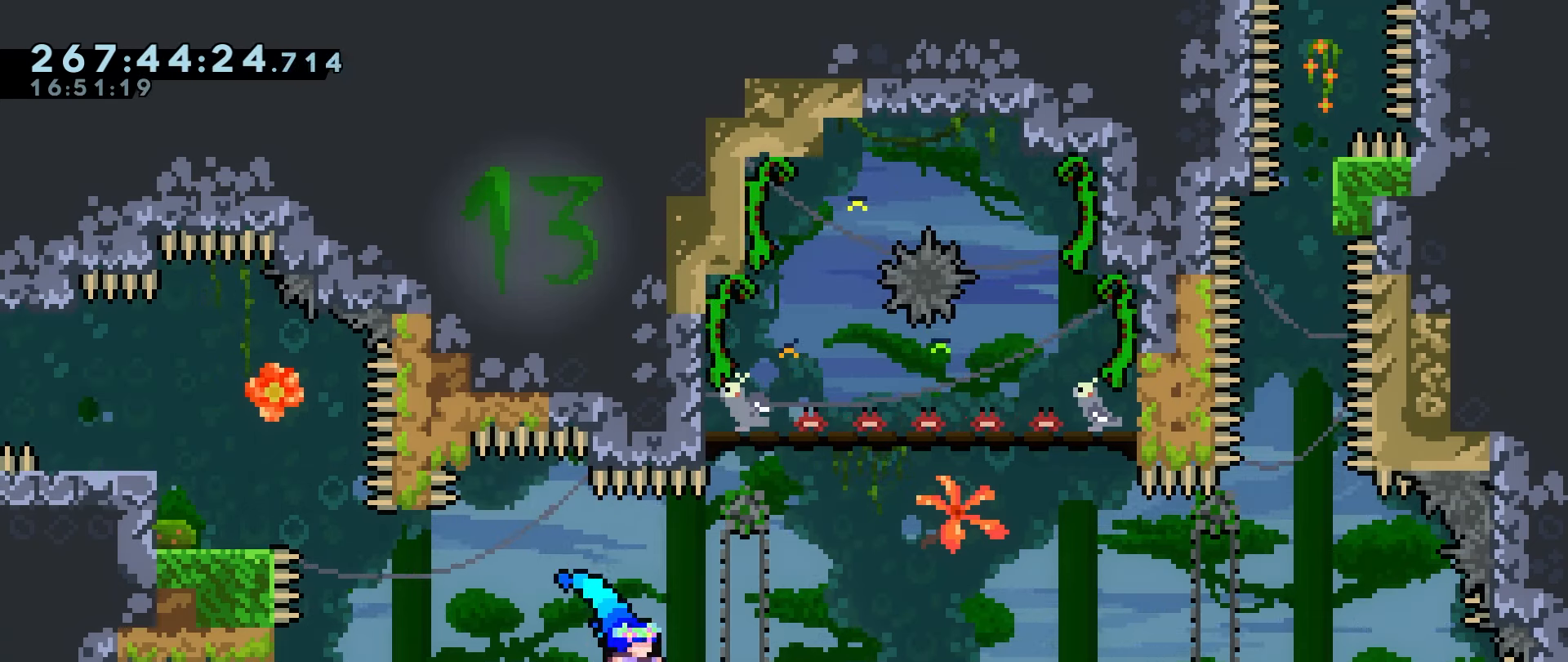
{"keys": ["grab"], "events": [[317, "jump", "up"], [400, "jump", "down"], [400, "right", "up"], [500, "jump", "up"]]}
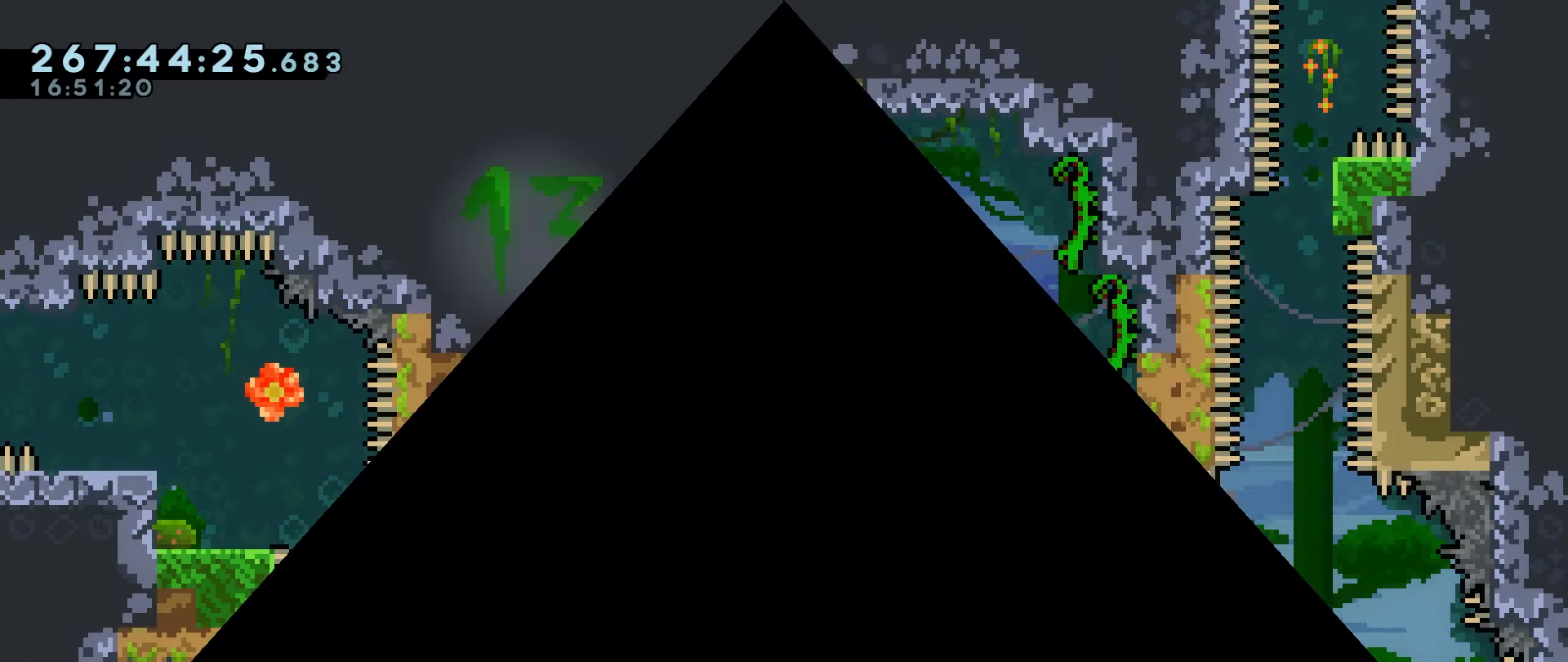
{"keys": ["right"], "events": [[50, "jump", "down"], [134, "jump", "up"], [184, "jump", "down"], [234, "jump", "up"], [334, "grab", "up"], [417, "right", "down"]]}
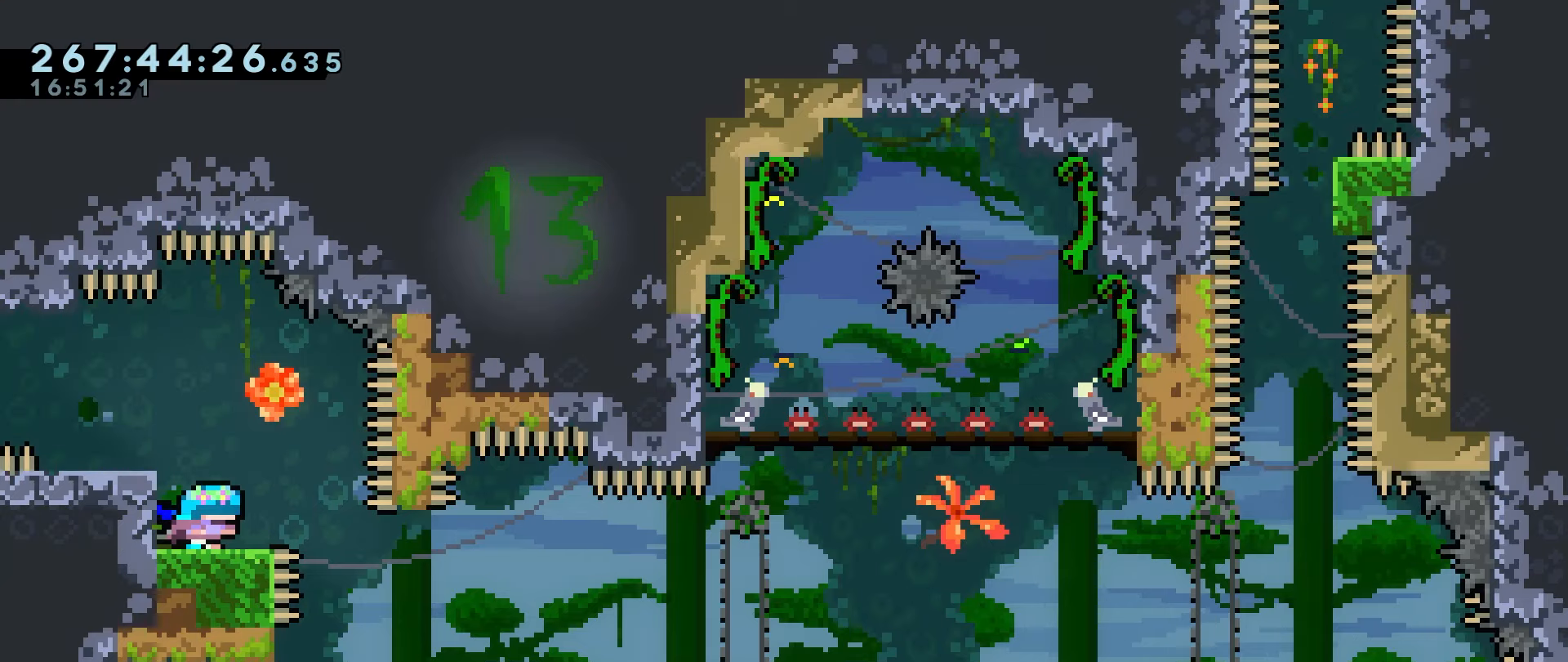
{"keys": ["grab", "left"], "events": [[250, "right", "up"], [384, "left", "down"], [434, "grab", "down"]]}
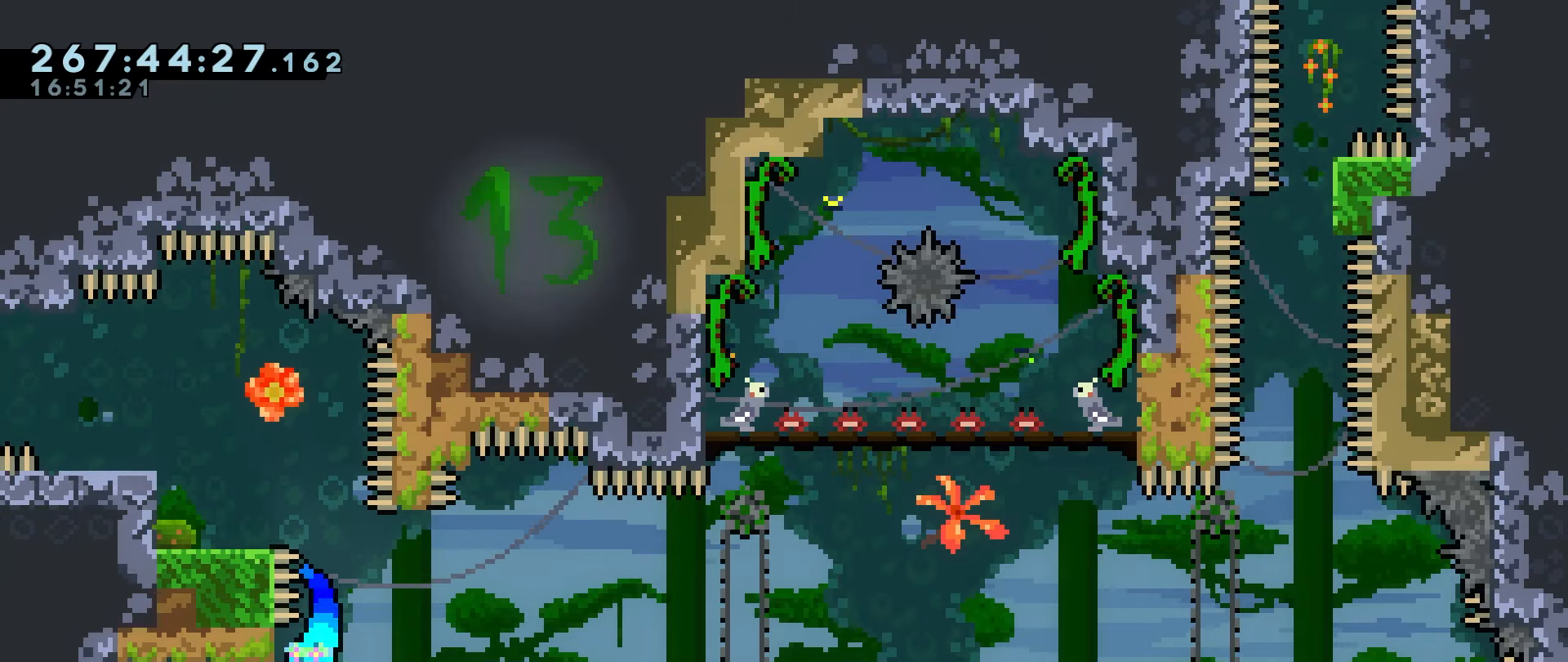
{"keys": ["grab"], "events": [[400, "jump", "down"], [400, "left", "up"], [450, "jump", "up"]]}
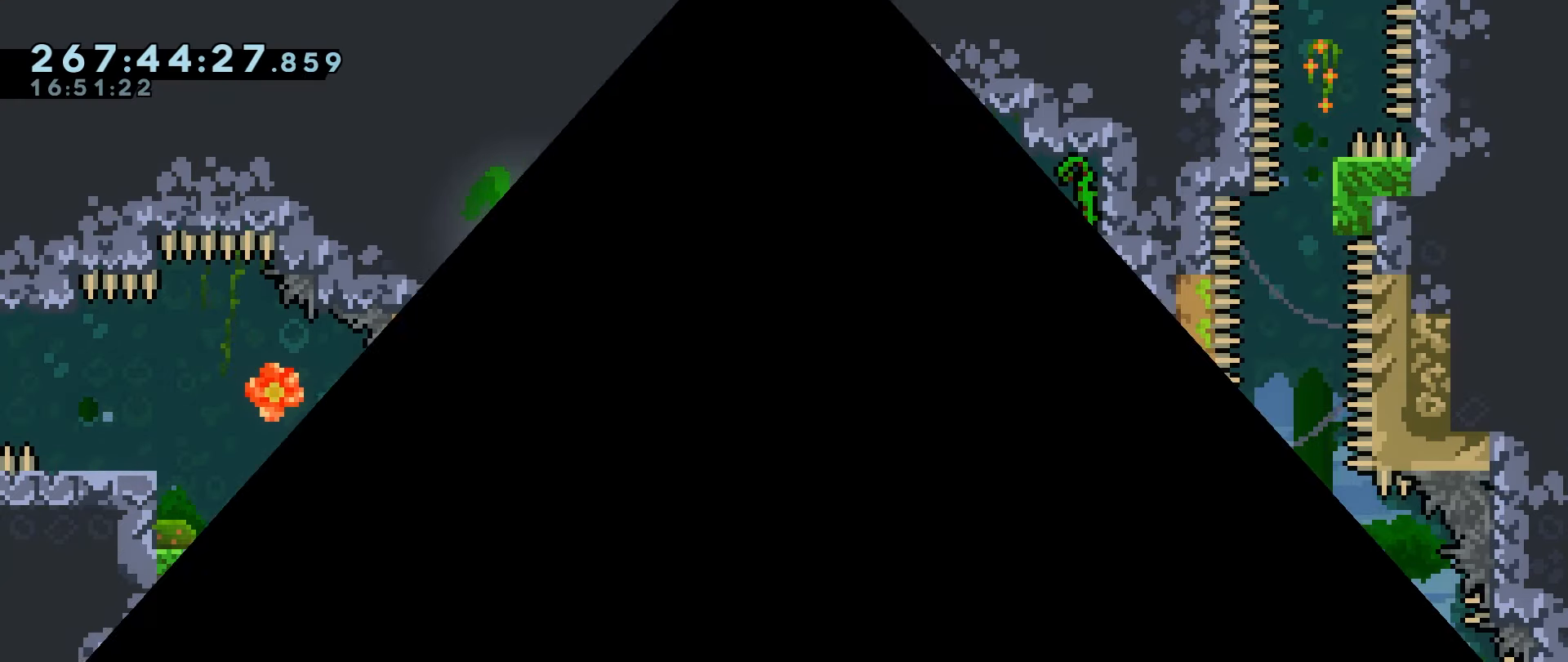
{"keys": ["right"], "events": [[50, "jump", "down"], [84, "jump", "up"], [184, "jump", "down"], [234, "jump", "up"], [284, "grab", "up"], [467, "right", "down"]]}
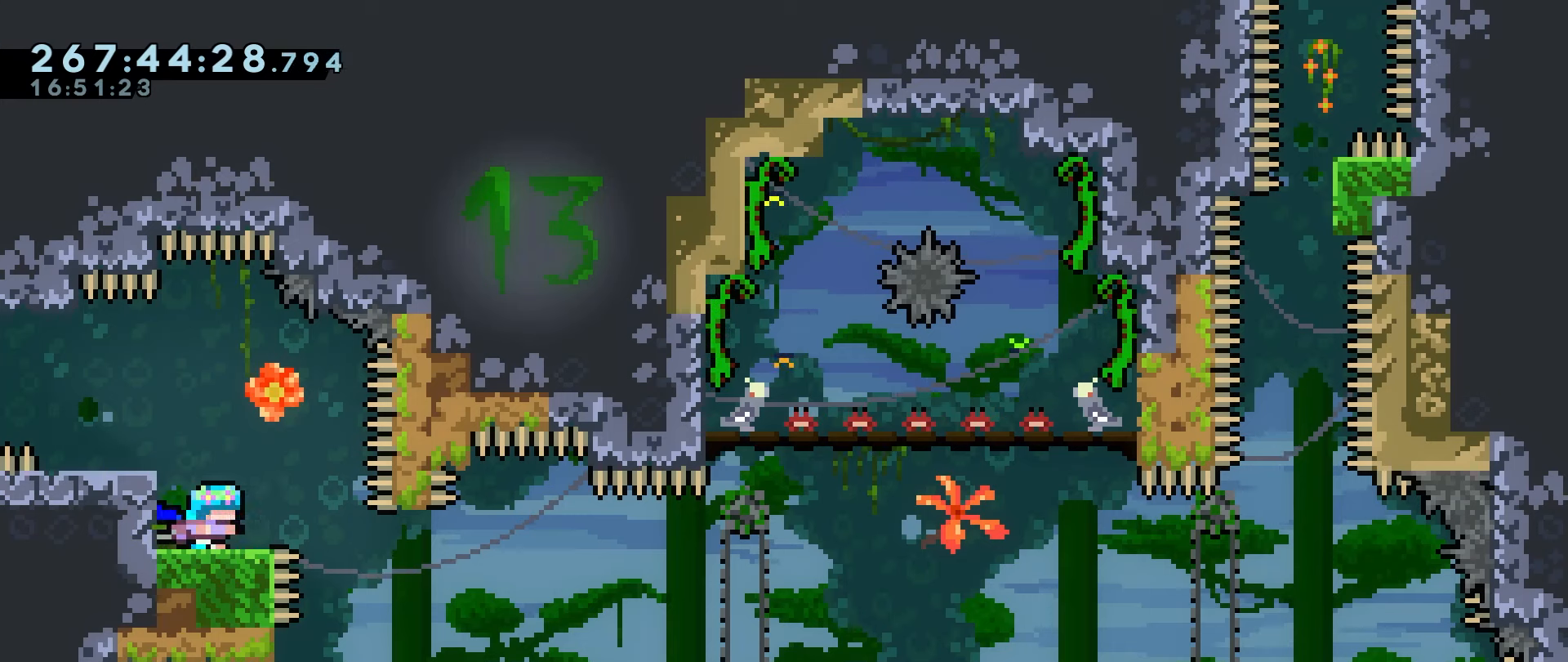
{"keys": ["grab", "left"], "events": [[250, "right", "up"], [334, "left", "down"], [384, "grab", "down"]]}
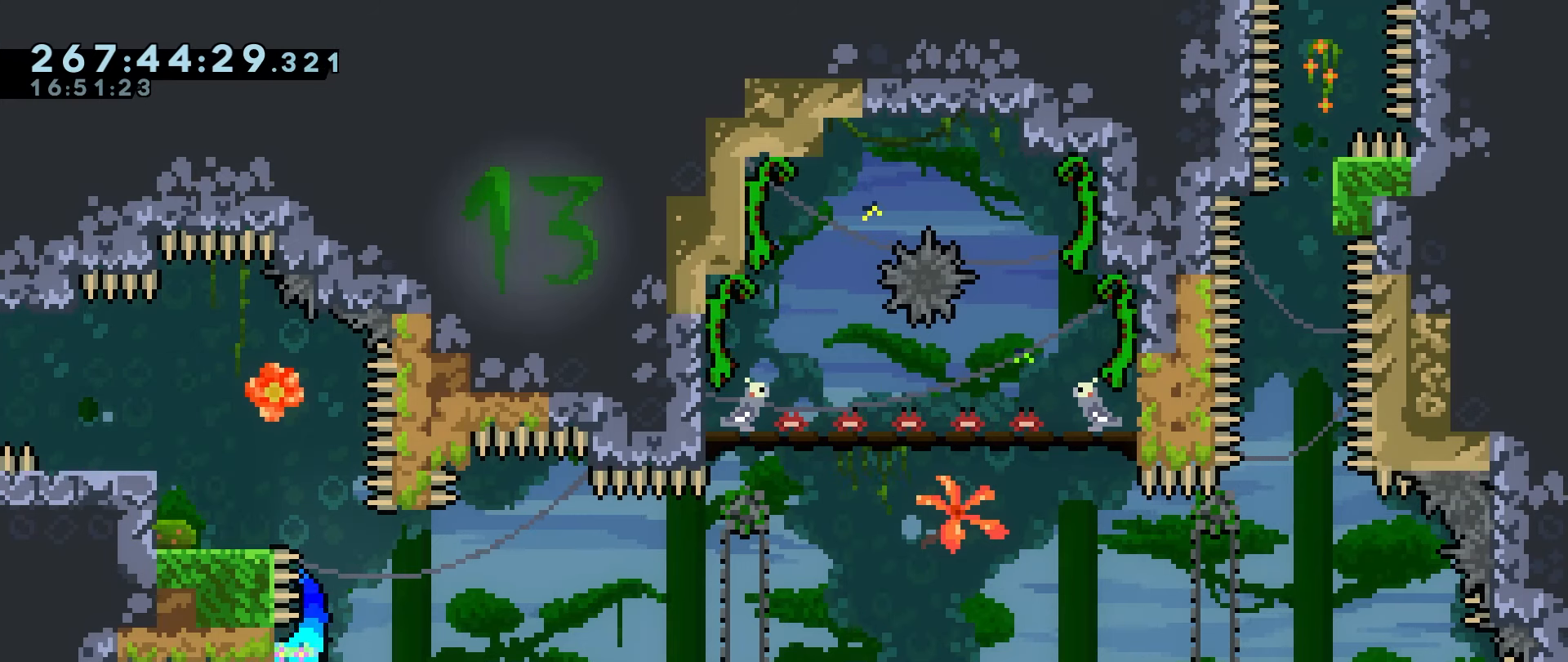
{"keys": ["grab"], "events": [[167, "up", "down"], [217, "left", "up"], [317, "up", "up"]]}
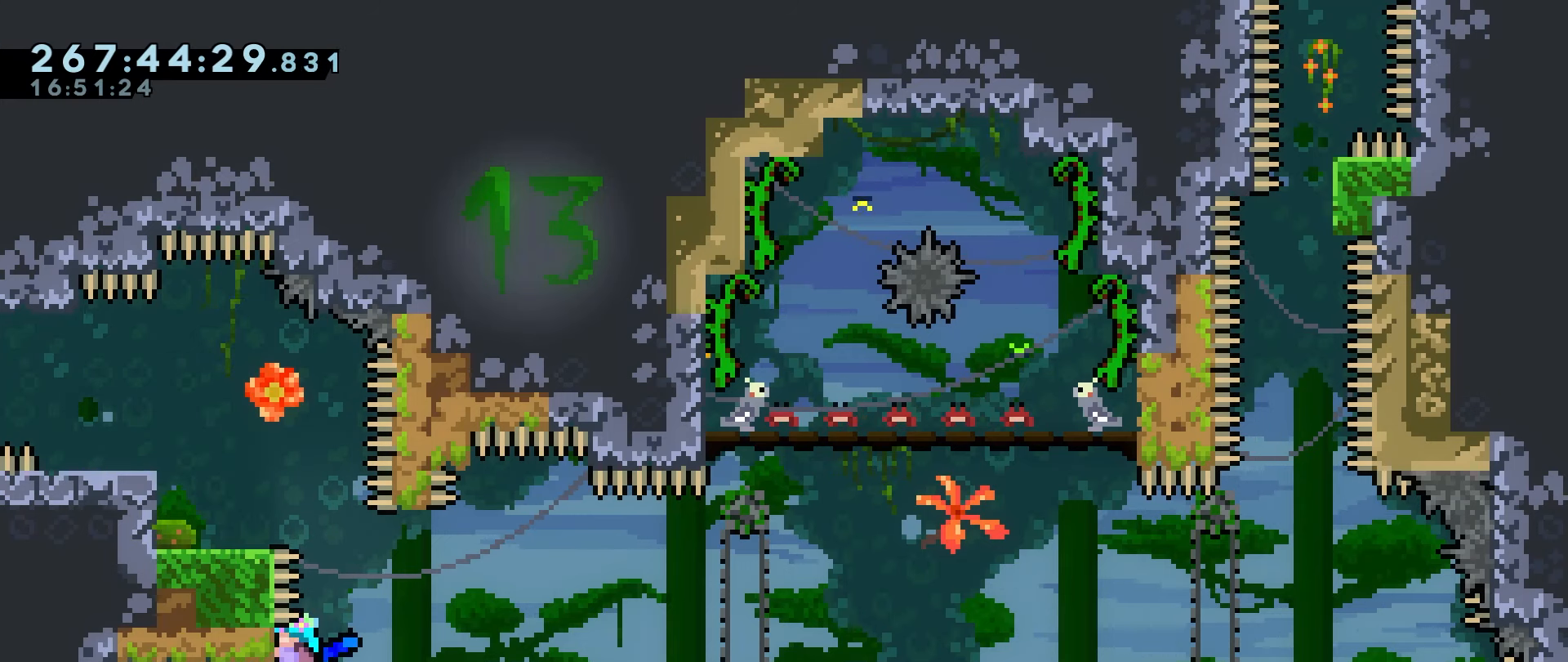
{"keys": ["grab", "jump", "right"], "events": [[50, "right", "down"], [334, "jump", "down"]]}
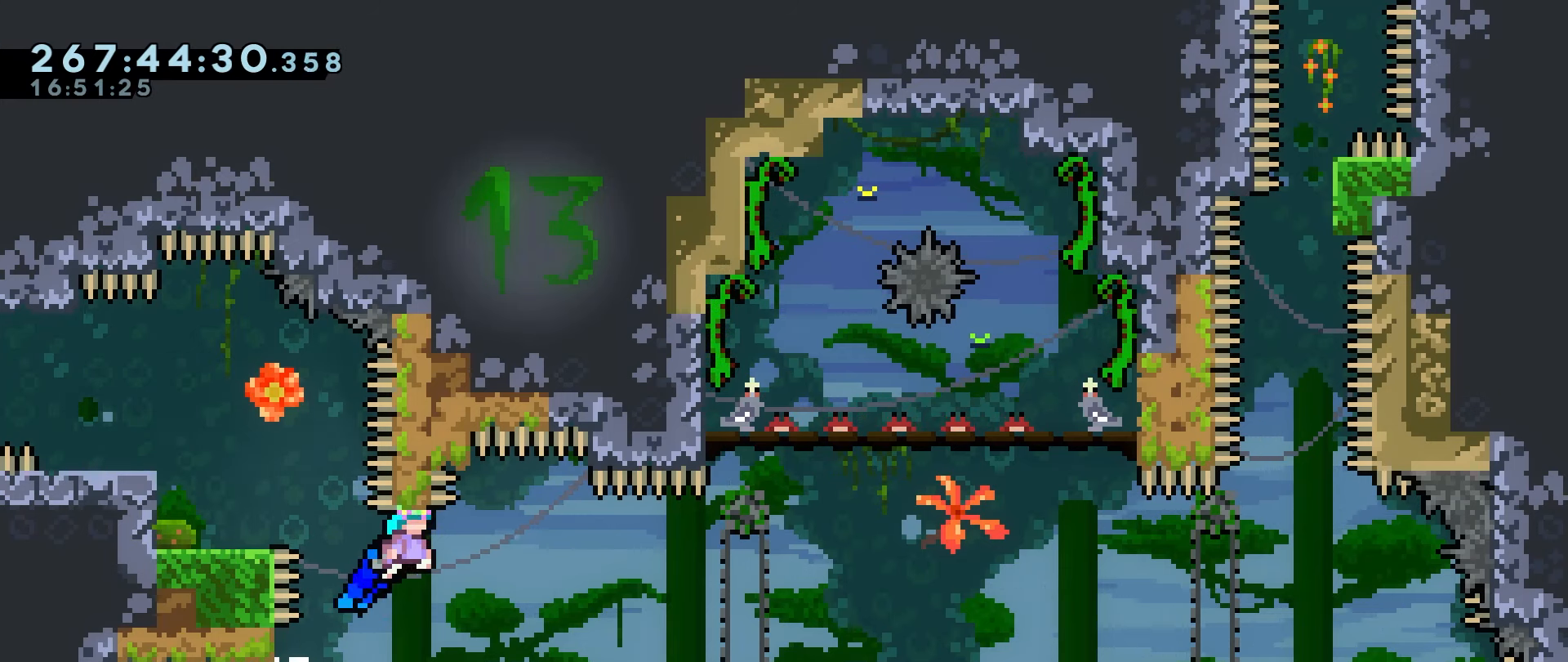
{"keys": ["grab"], "events": [[67, "jump2", "down"], [150, "jump", "up"], [150, "jump2", "up"], [484, "right", "up"]]}
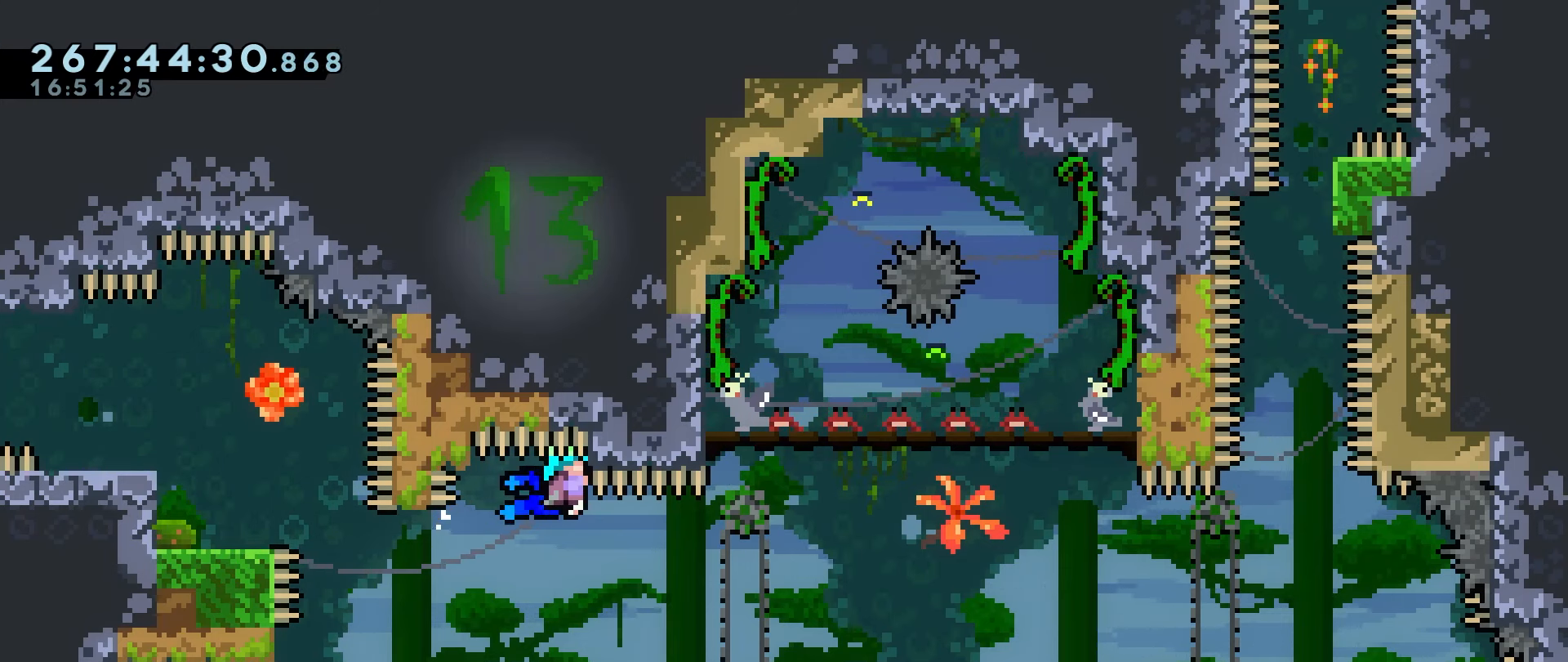
{"keys": ["grab"], "events": [[167, "down", "down"], [217, "down", "up"]]}
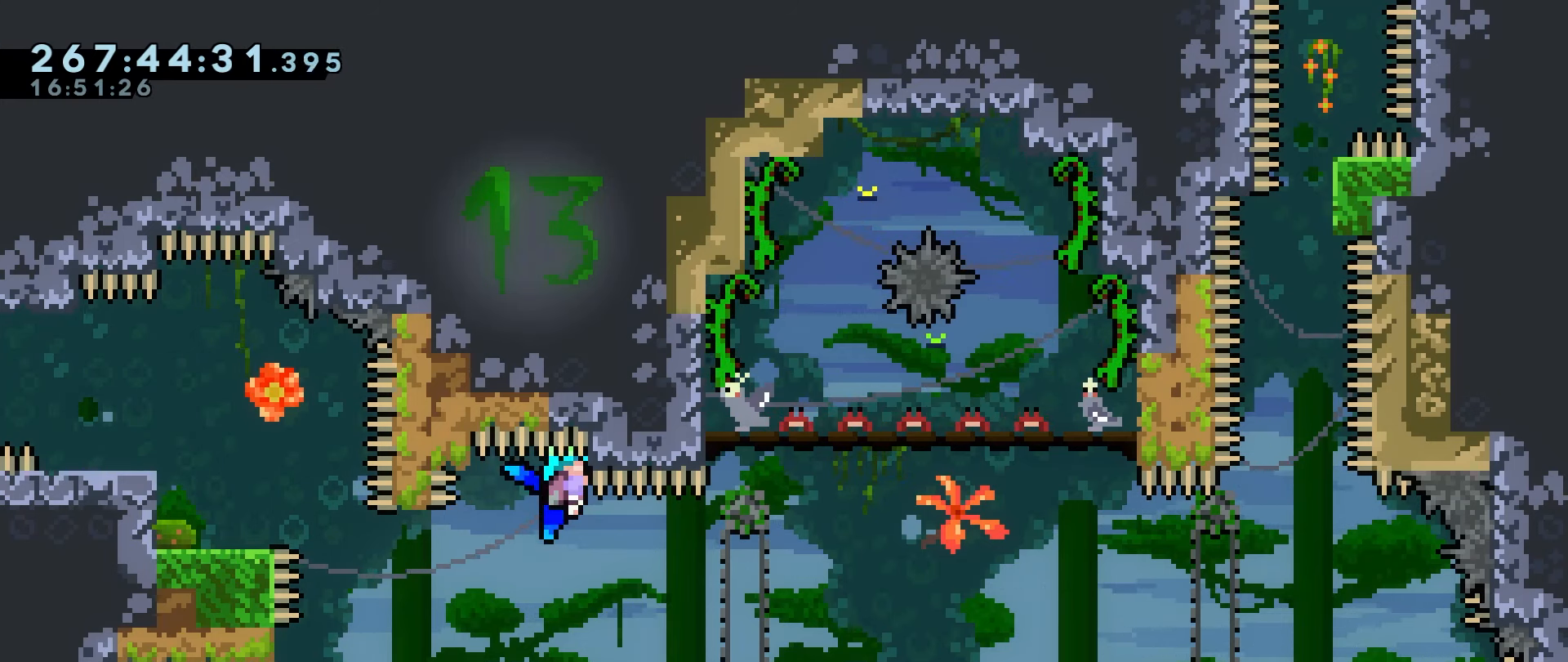
{"keys": ["grab"], "events": []}
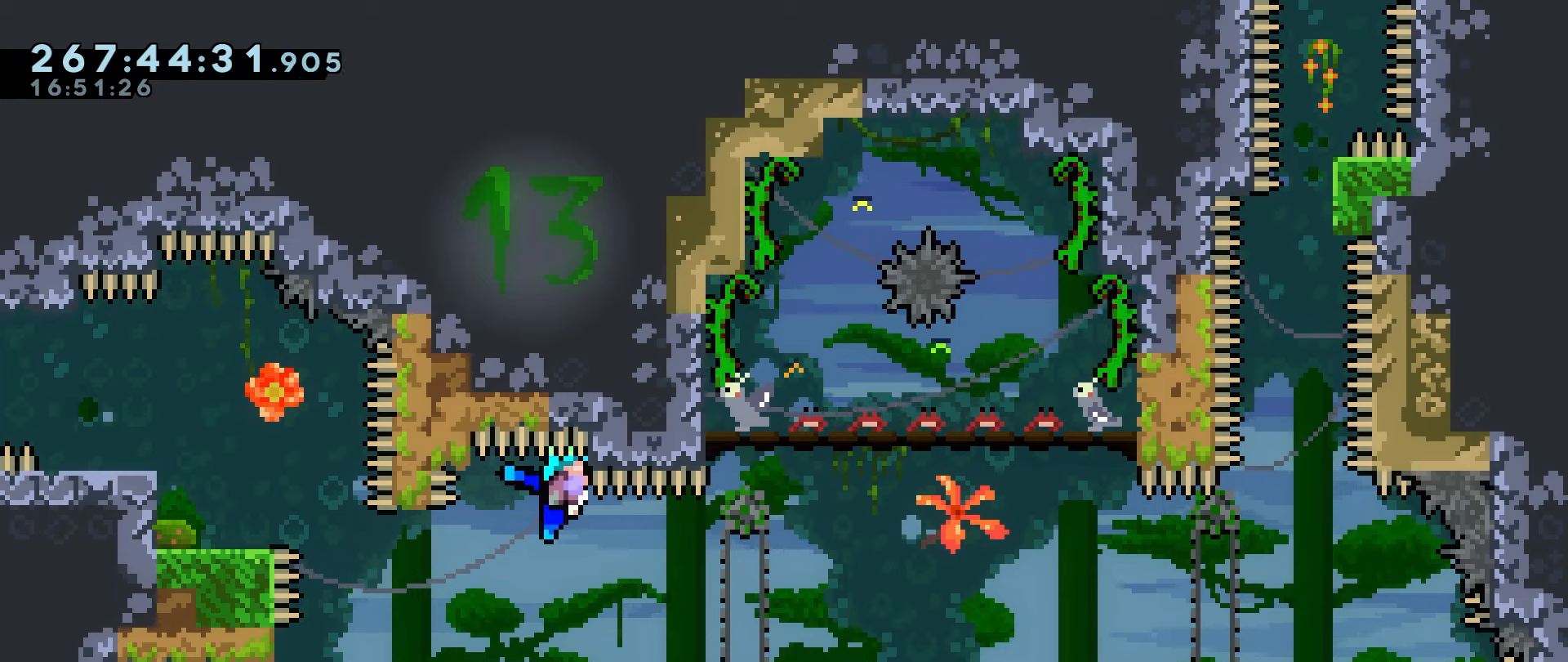
{"keys": ["grab"], "events": [[200, "down", "down"], [250, "down", "up"]]}
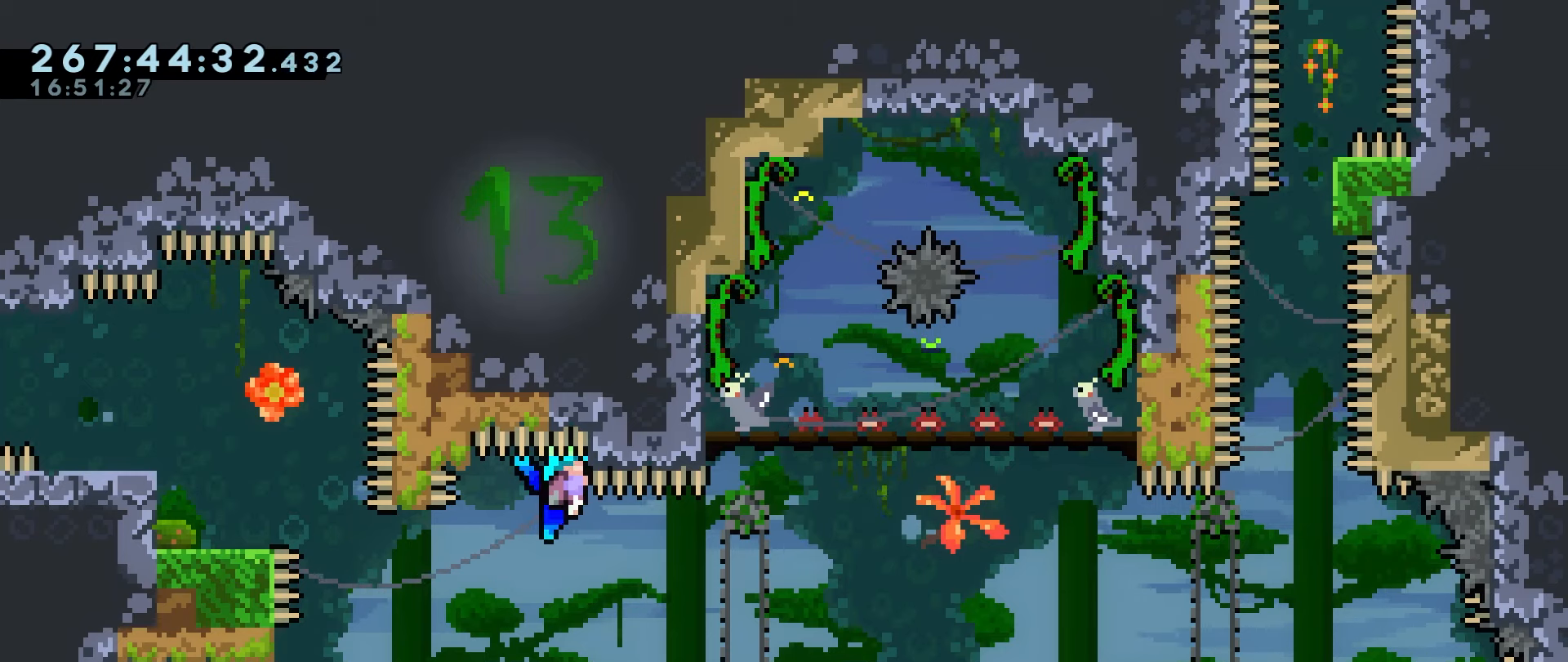
{"keys": ["grab"], "events": [[33, "down", "down"], [83, "down", "up"], [450, "down", "down"], [500, "down", "up"]]}
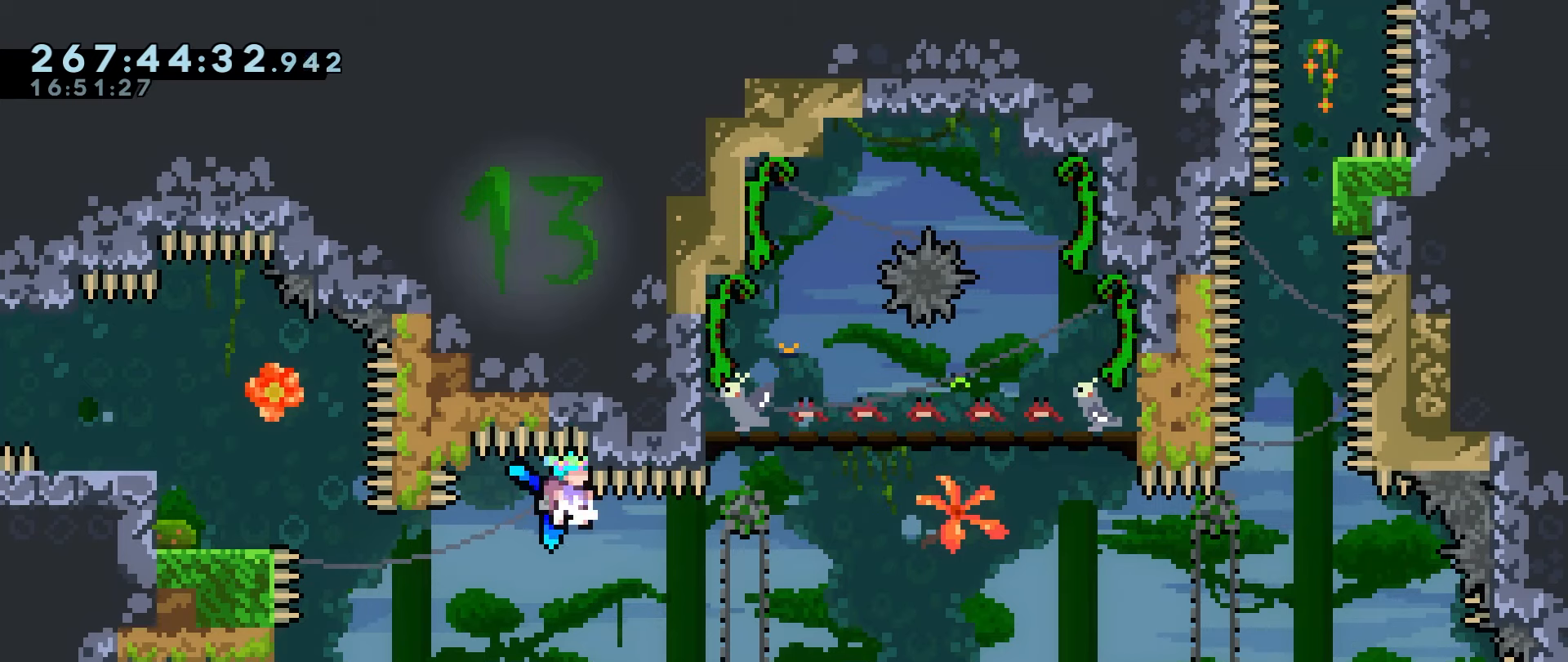
{"keys": ["grab"], "events": [[366, "down", "down"], [416, "down", "up"]]}
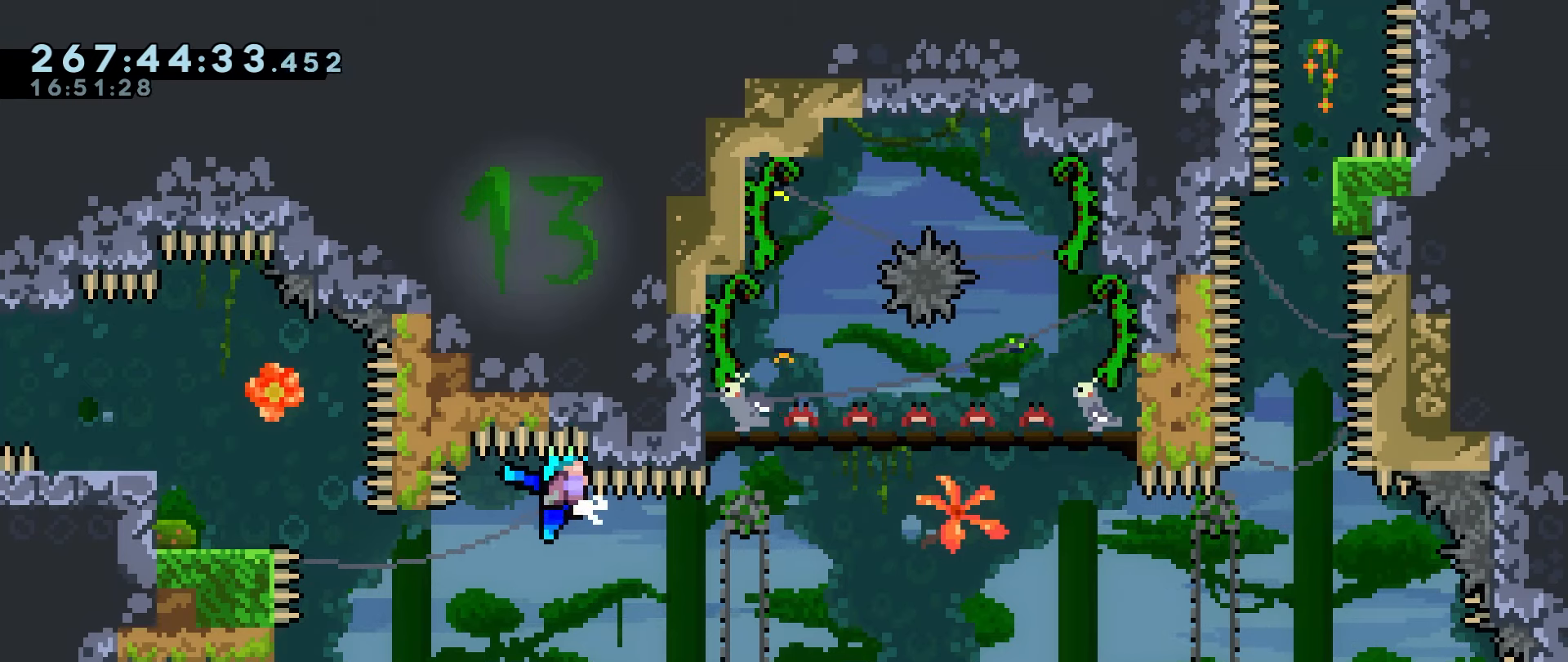
{"keys": ["grab"], "events": [[200, "down", "down"], [250, "down", "up"]]}
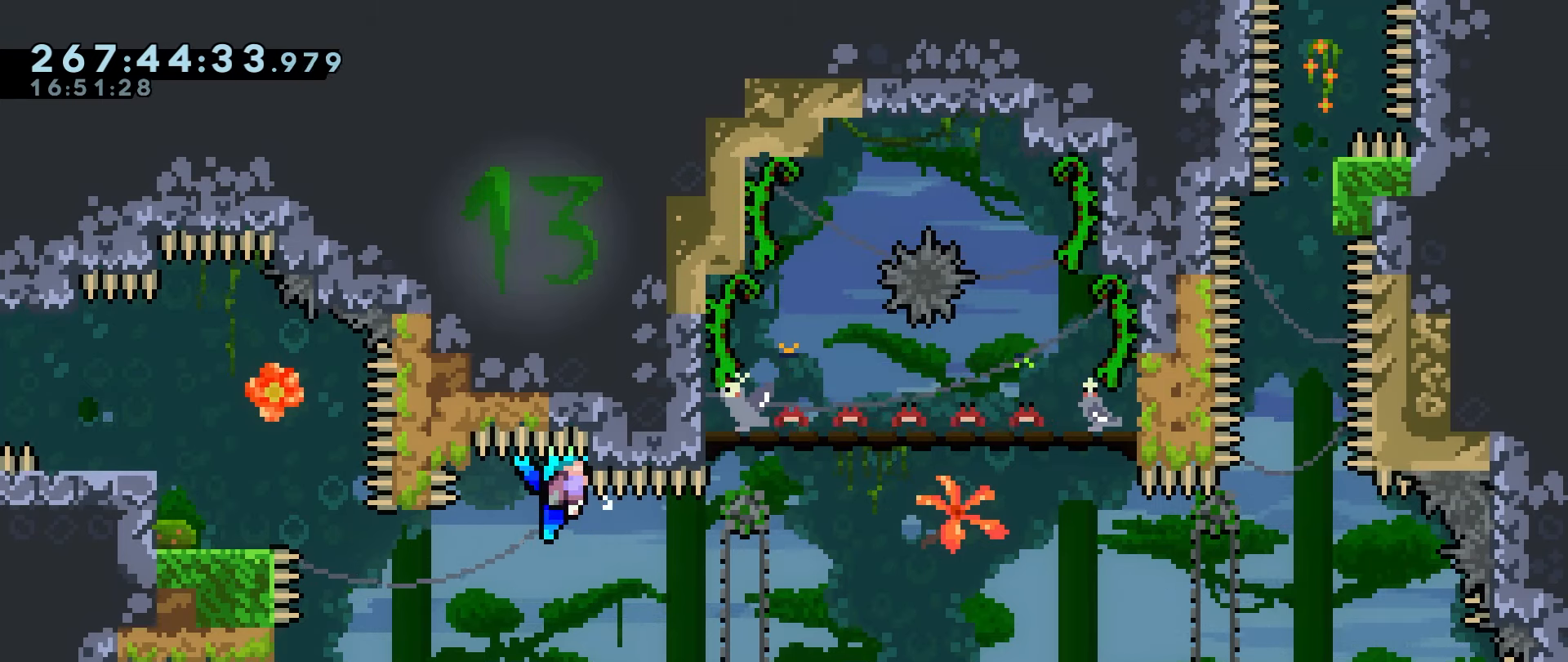
{"keys": [], "events": [[450, "grab", "up"]]}
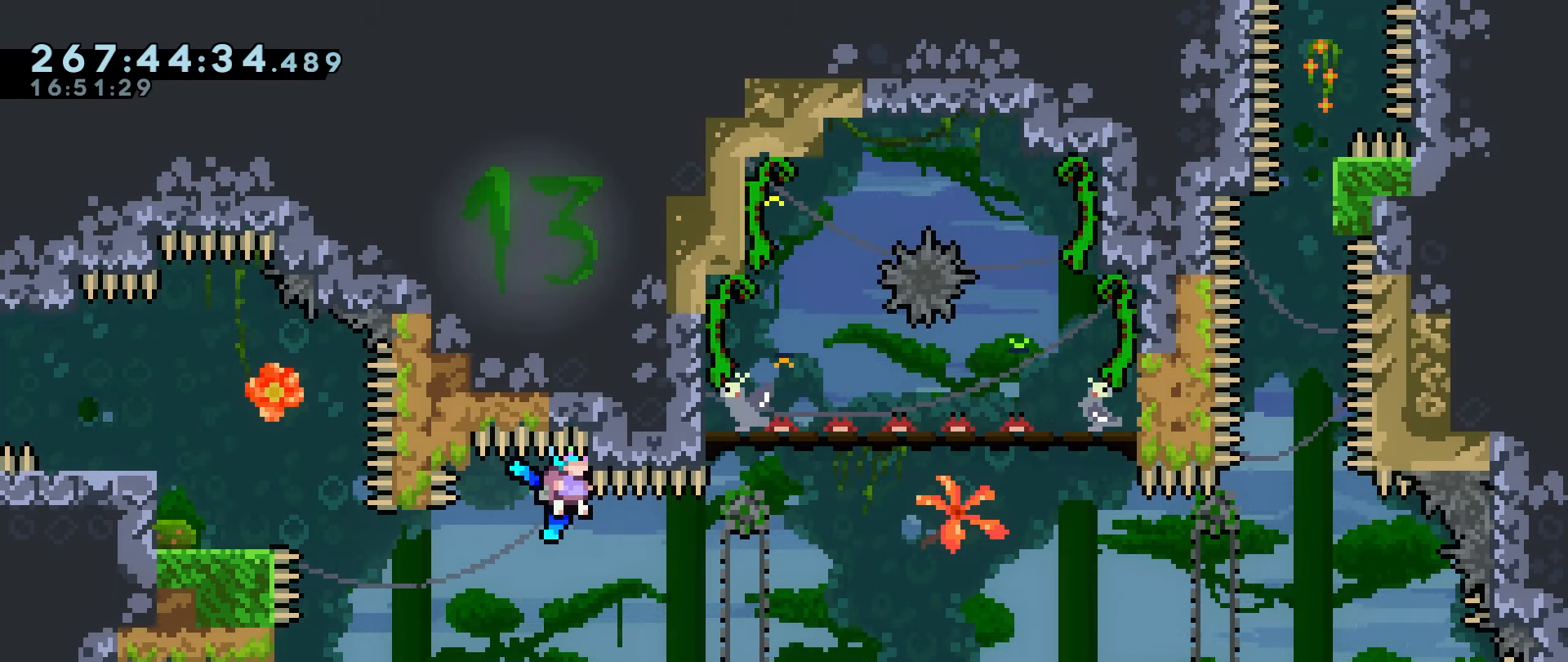
{"keys": ["grab", "jump", "right"], "events": [[83, "right", "down"], [283, "grab", "down"], [283, "jump", "down"]]}
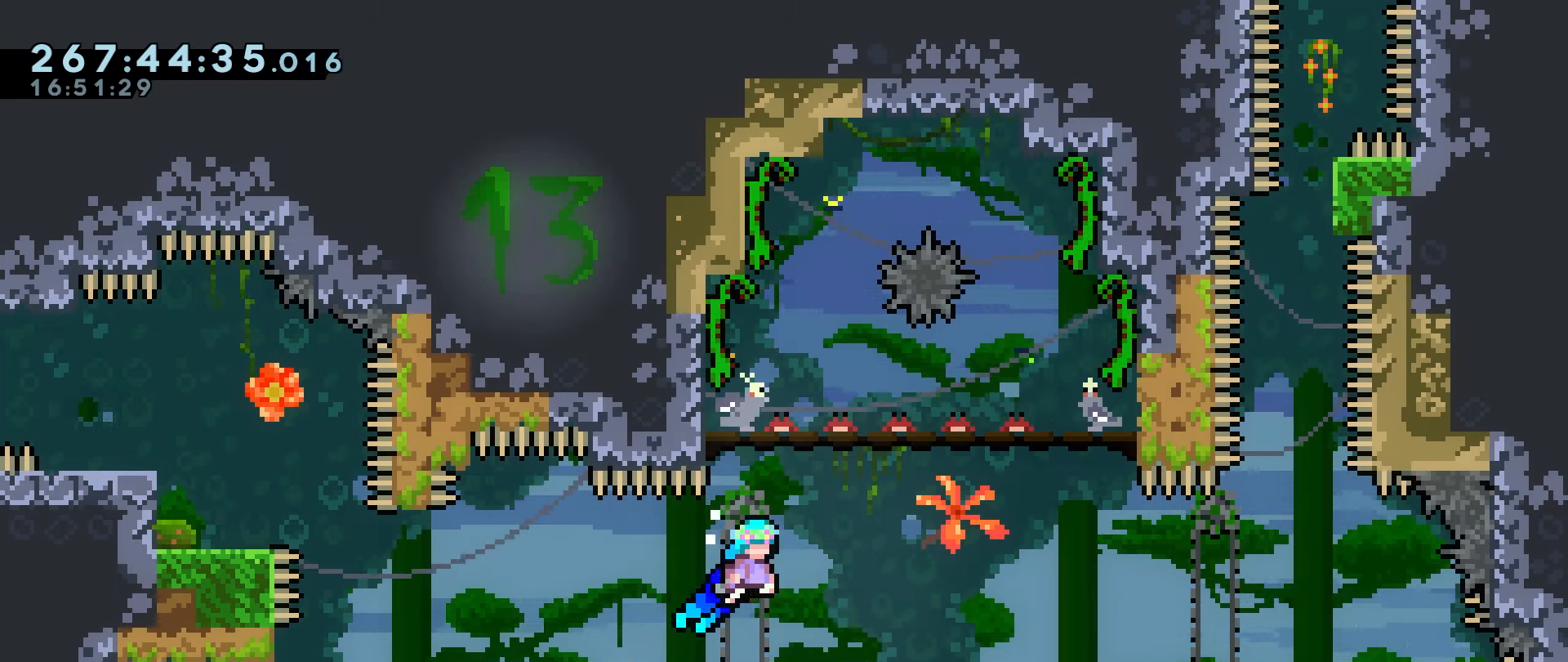
{"keys": ["grab", "jump", "right"], "events": [[150, "jump", "up"], [200, "right", "up"], [333, "right", "down"], [383, "jump", "down"]]}
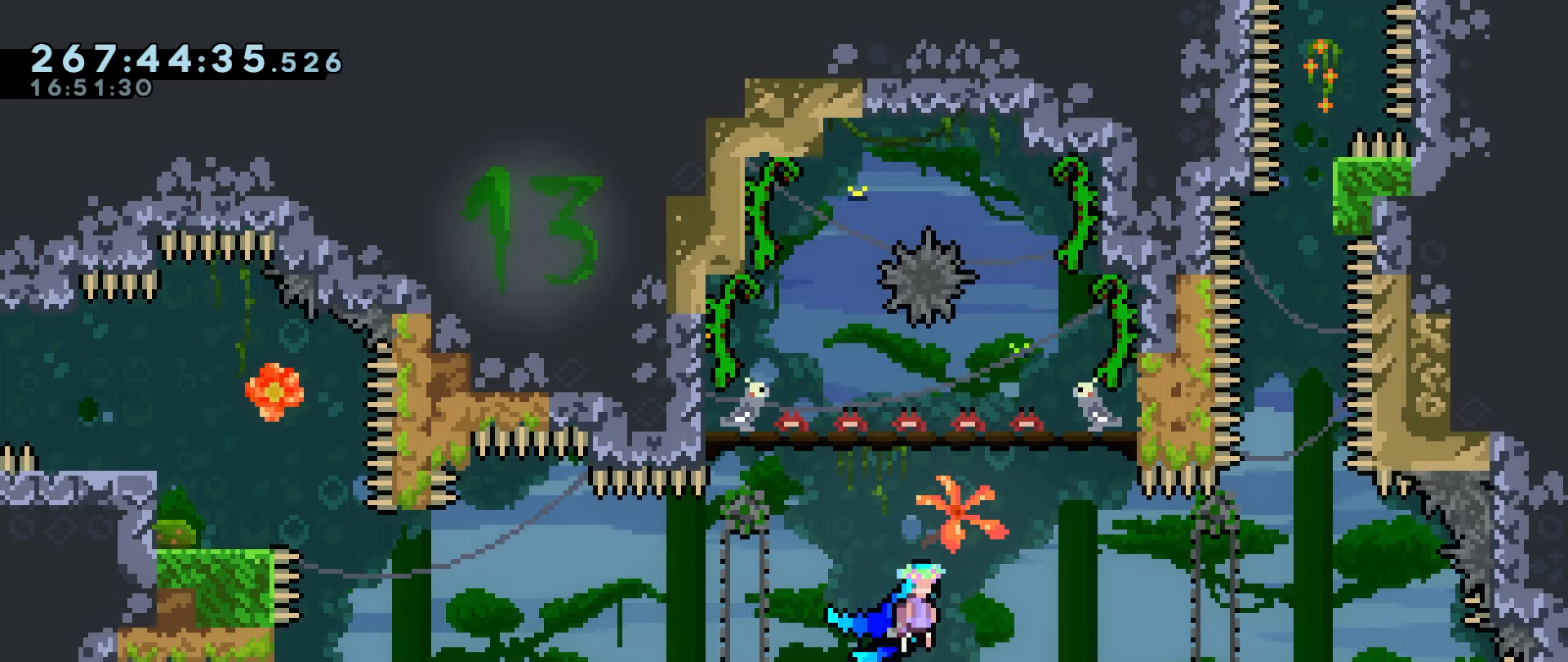
{"keys": ["grab", "jump", "right"], "events": [[166, "jump", "up"], [316, "right", "up"], [500, "jump", "down"], [500, "right", "down"]]}
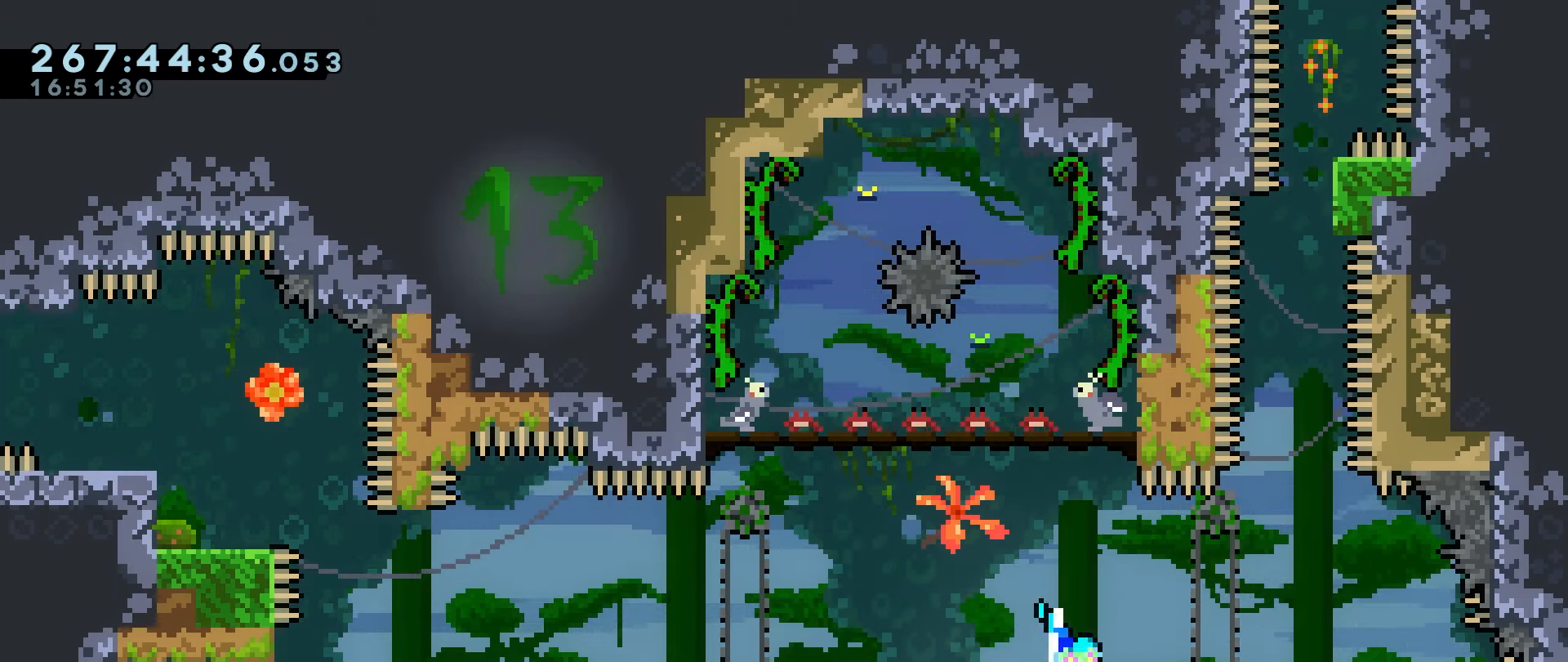
{"keys": ["grab", "jump"], "events": [[416, "right", "up"]]}
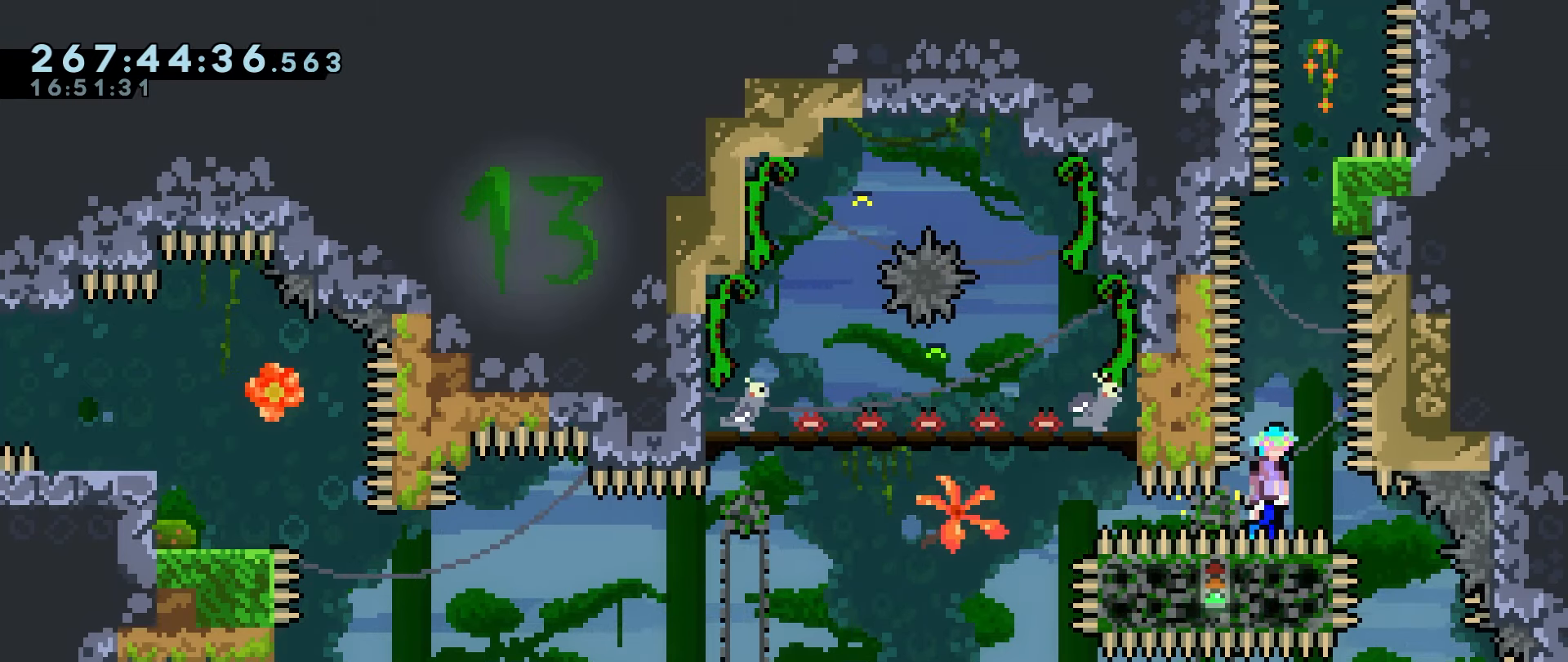
{"keys": ["grab", "right"], "events": [[16, "jump", "up"], [100, "jump", "down"], [350, "right", "down"], [483, "jump", "up"]]}
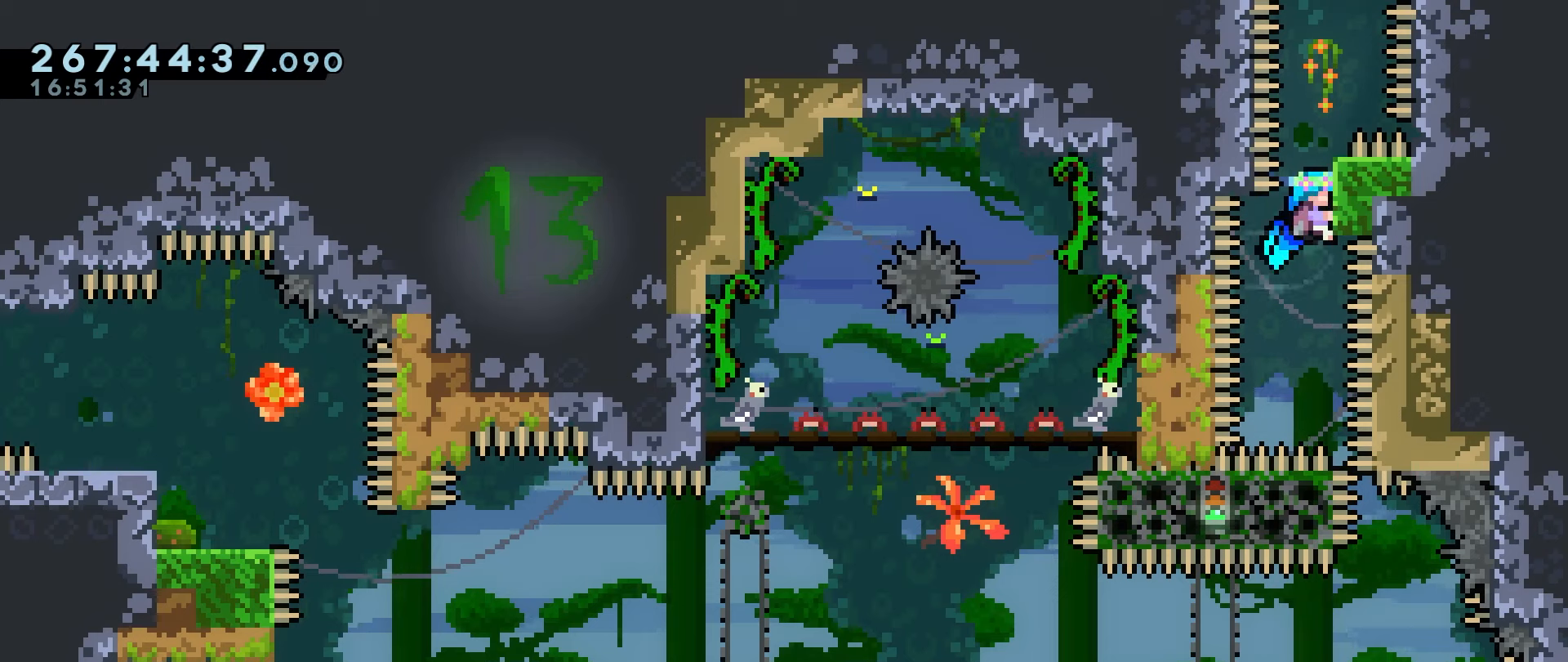
{"keys": ["grab", "jump", "right"], "events": [[33, "right", "up"], [267, "jump", "down"], [500, "right", "down"]]}
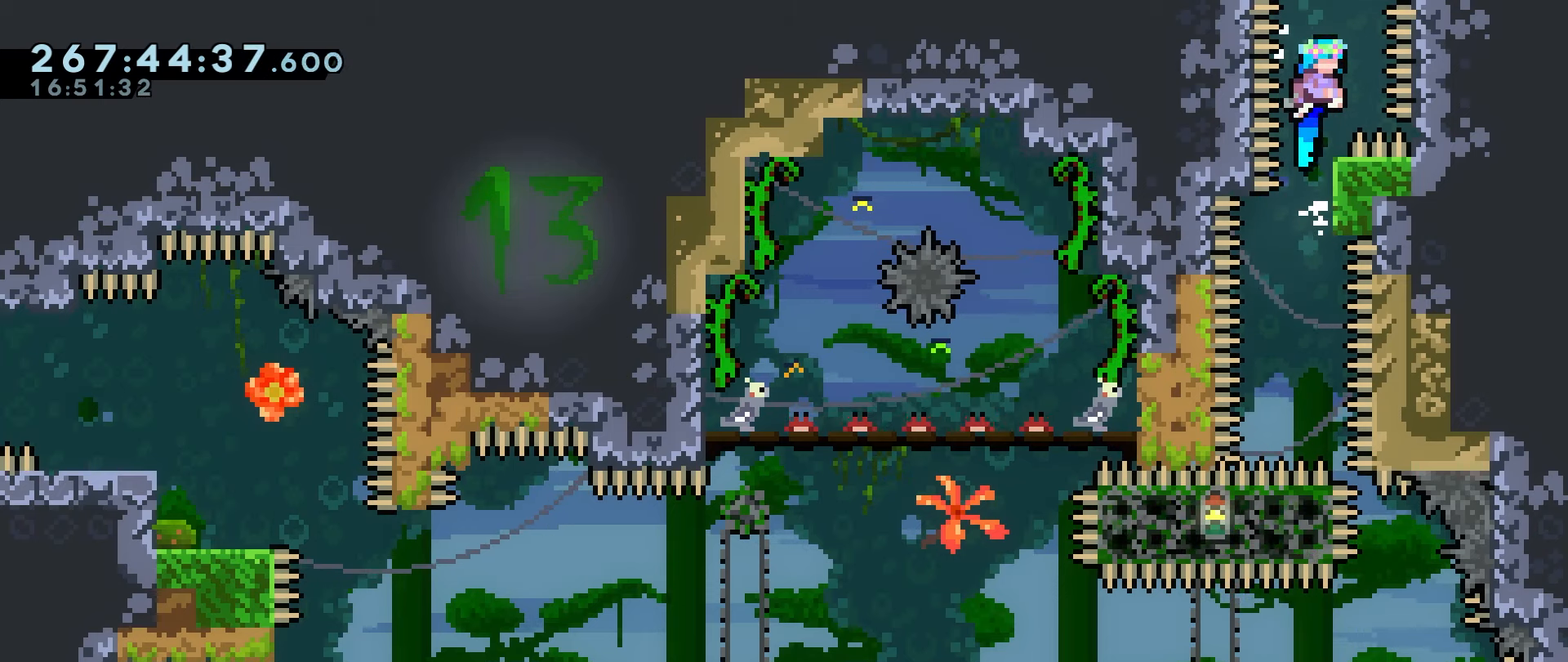
{"keys": ["jump"], "events": [[50, "right", "up"], [317, "jump", "up"], [367, "grab", "up"], [417, "jump", "down"]]}
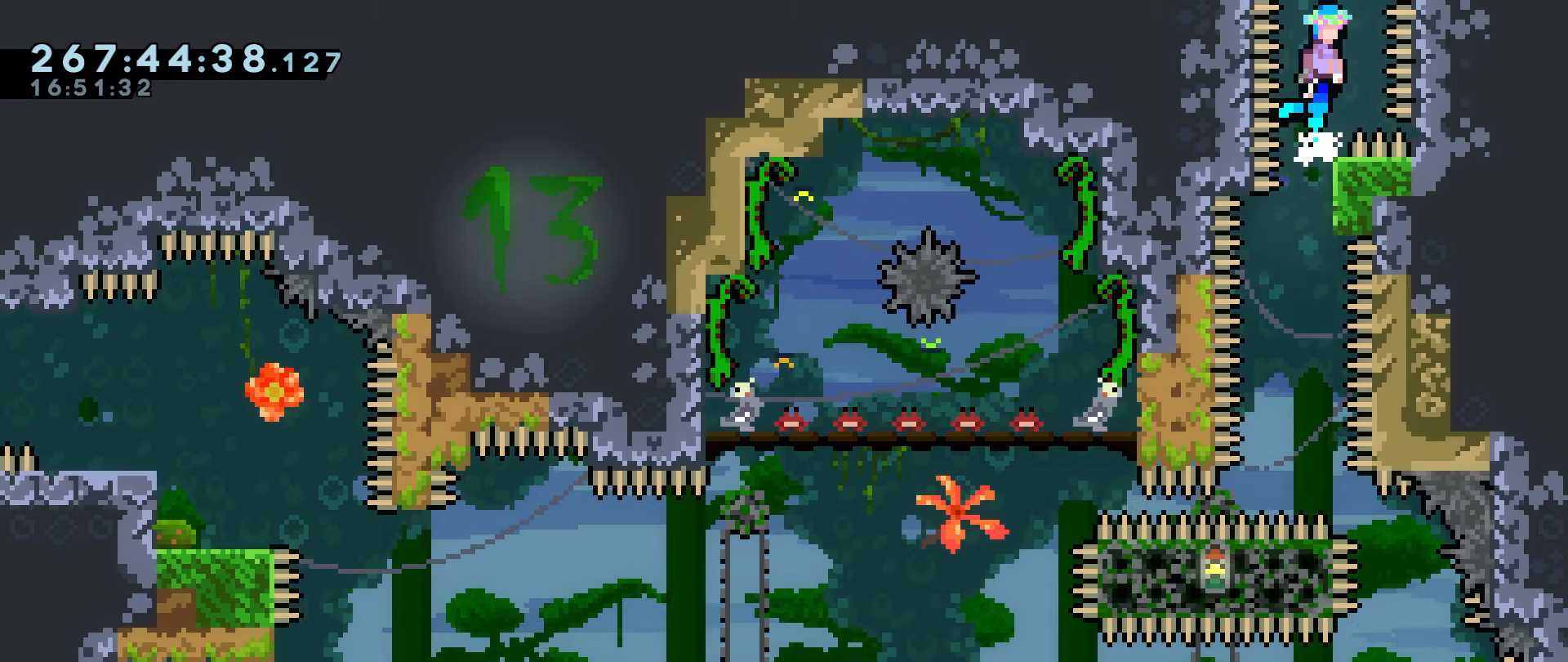
{"keys": ["jump"], "events": []}
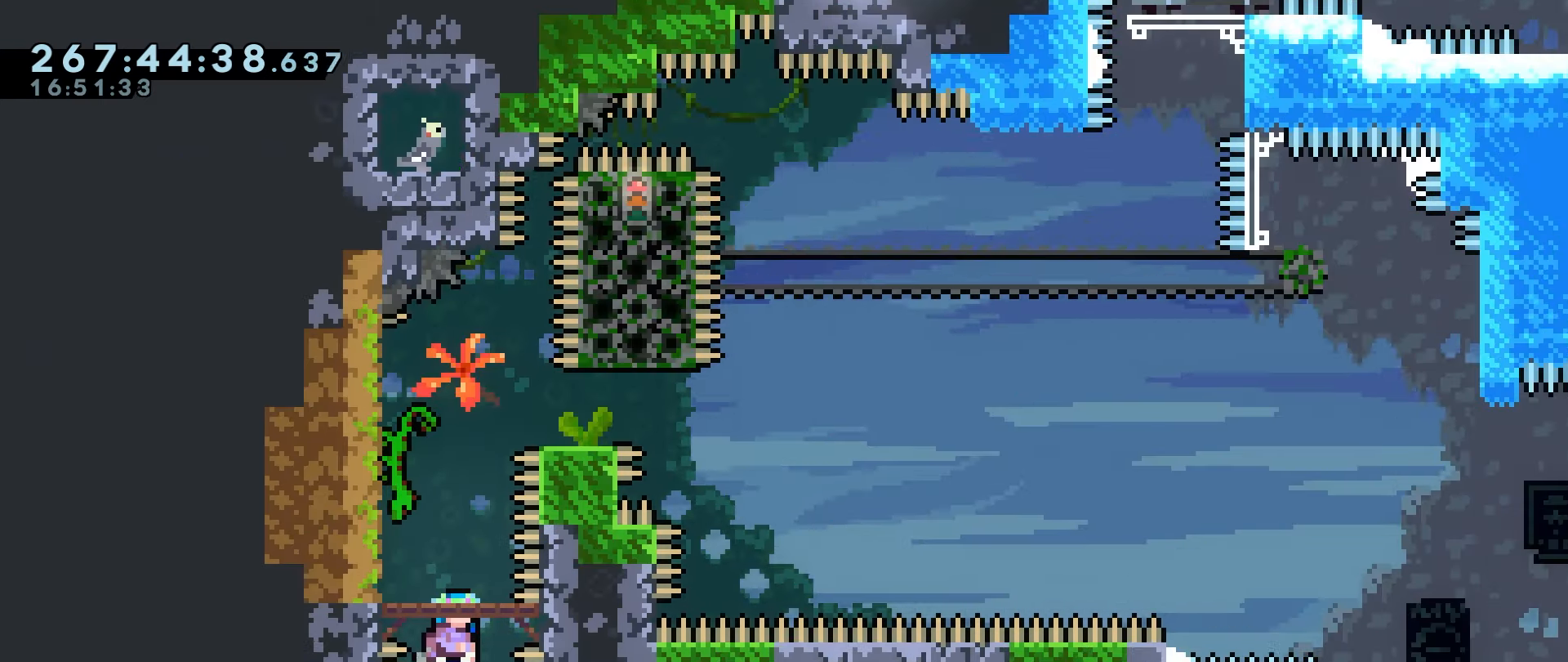
{"keys": ["jump"], "events": []}